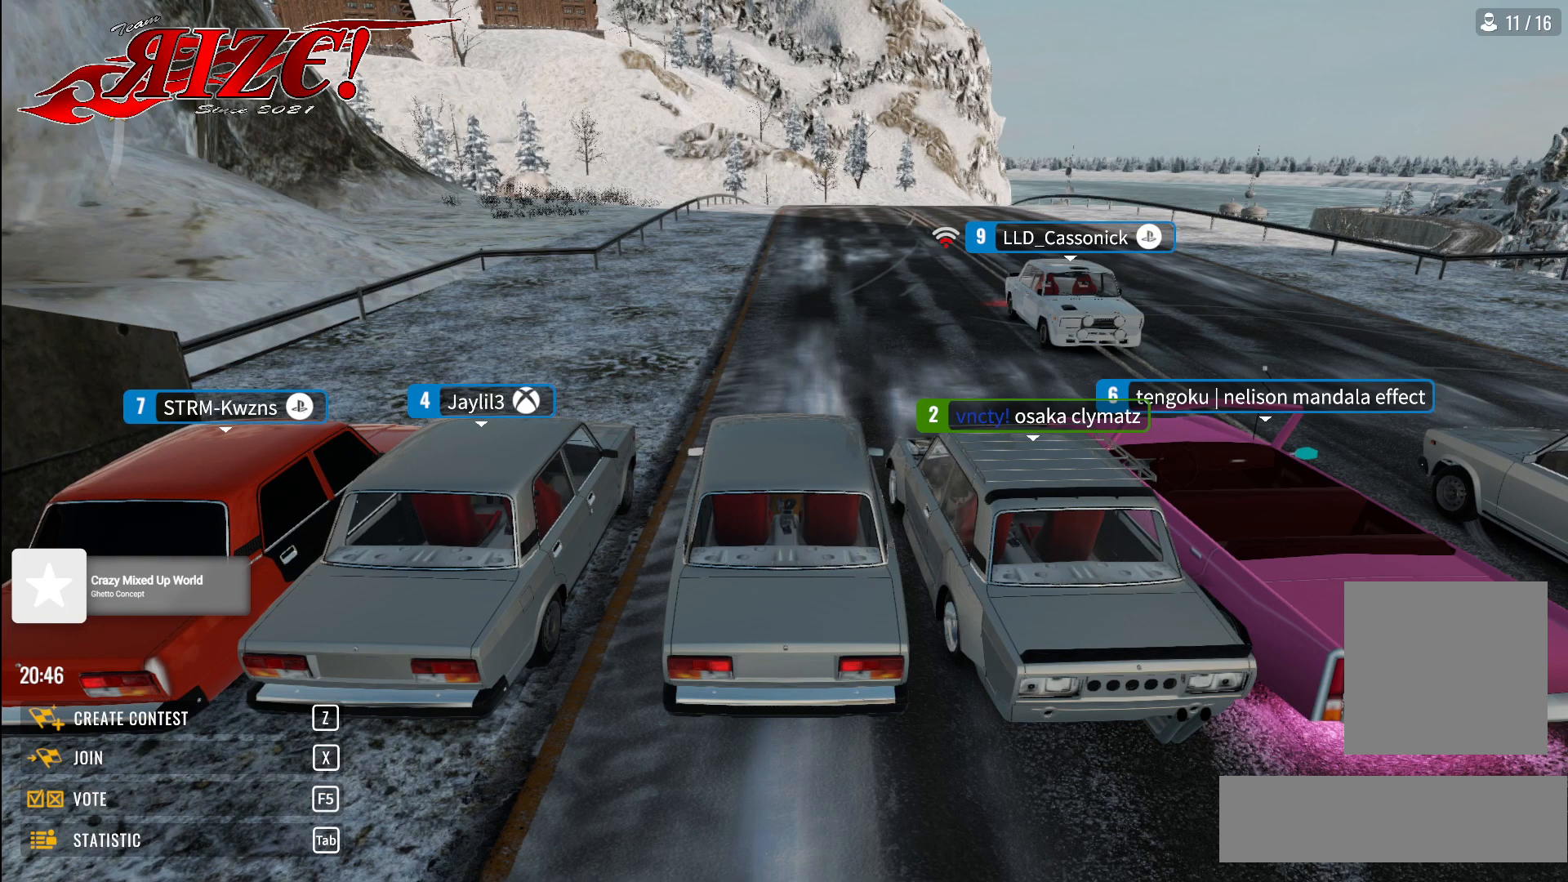
Gameplay with a controller (Xbox layout); each line is a JSON object with the inputs held at the frame after it. "events" lists button and stick changes between this image and that frame as [ms after this image, input, new state], when the widget could be followed in between.
{"buttons": [], "left_stick": "center", "right_stick": "up-right", "events": [[200, "right_stick", "right"], [317, "right_stick", "down"], [400, "right_stick", "up-left"], [483, "right_stick", "up-right"]]}
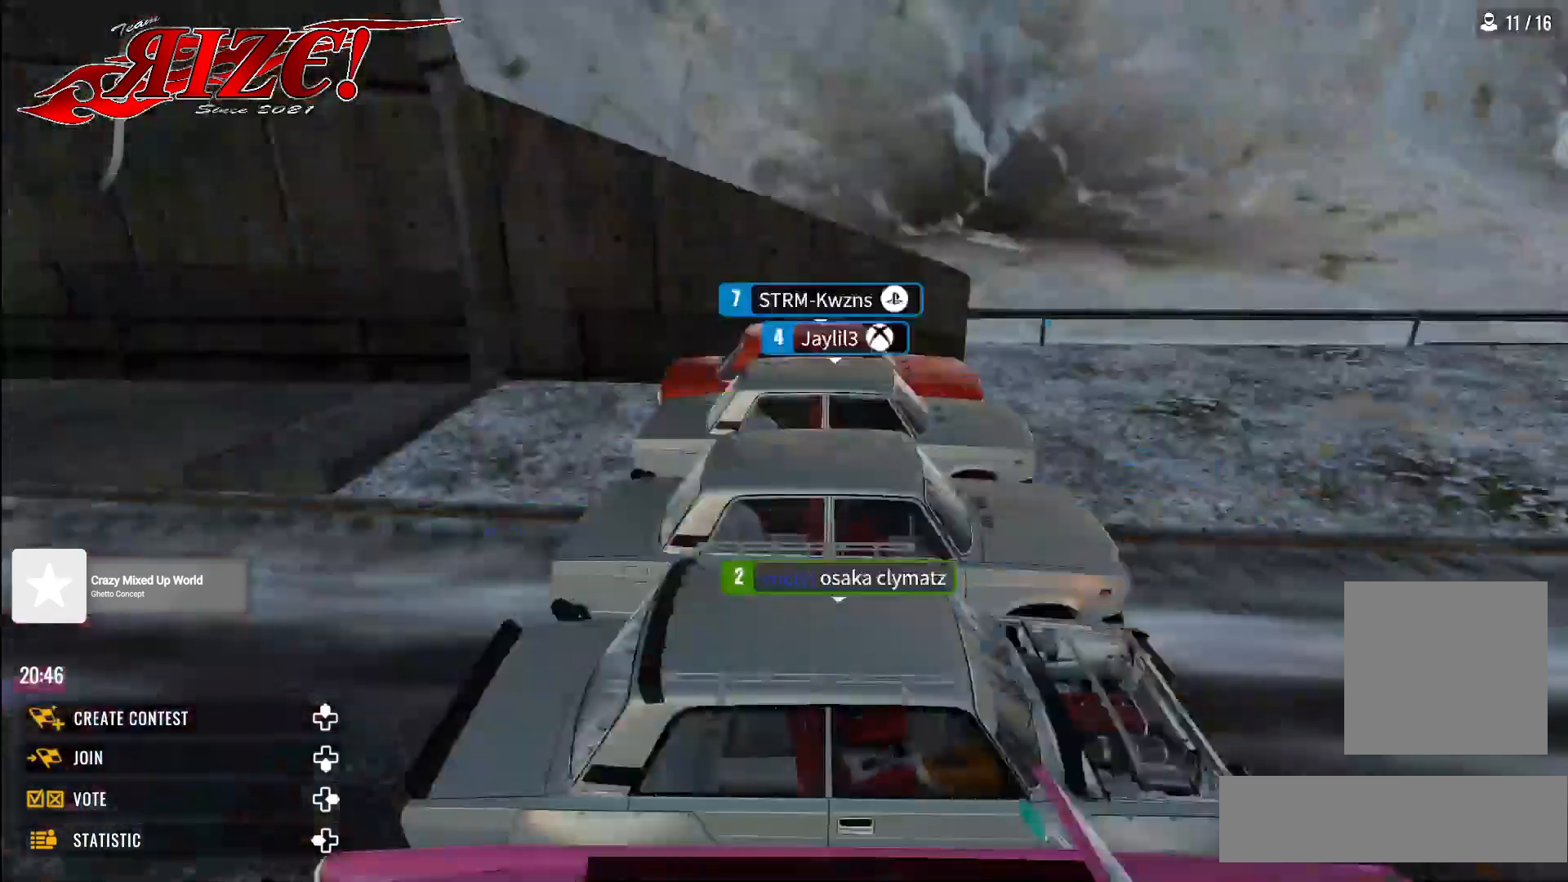
{"buttons": [], "left_stick": "center", "right_stick": "center", "events": [[50, "right_stick", "down-right"], [117, "right_stick", "down-left"], [183, "right_stick", "up-left"], [233, "right_stick", "up-right"], [317, "right_stick", "center"]]}
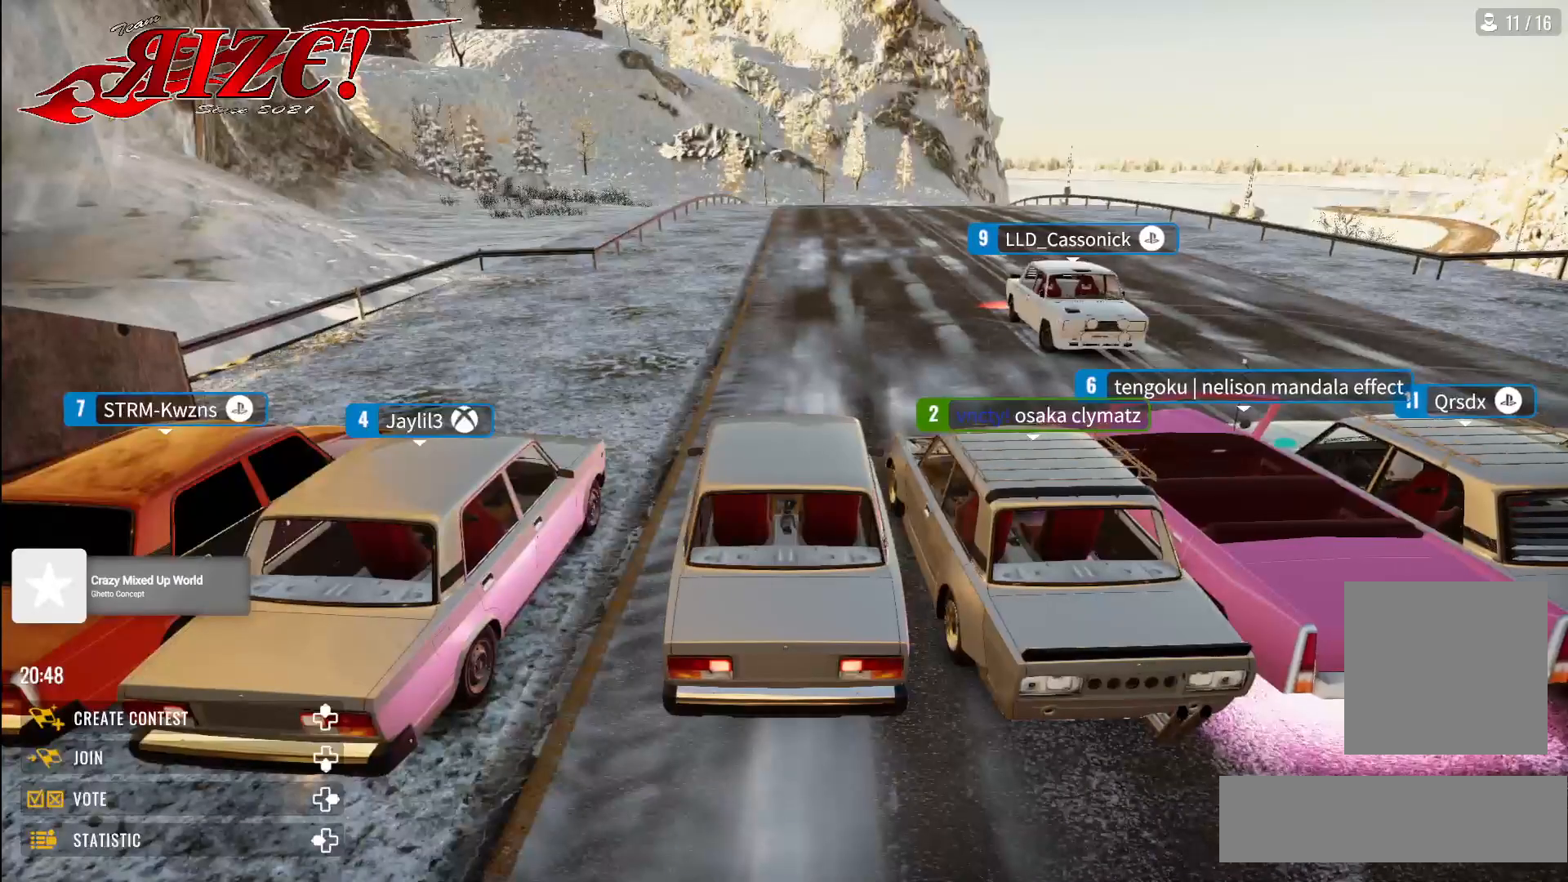
{"buttons": [], "left_stick": "center", "right_stick": "center", "events": []}
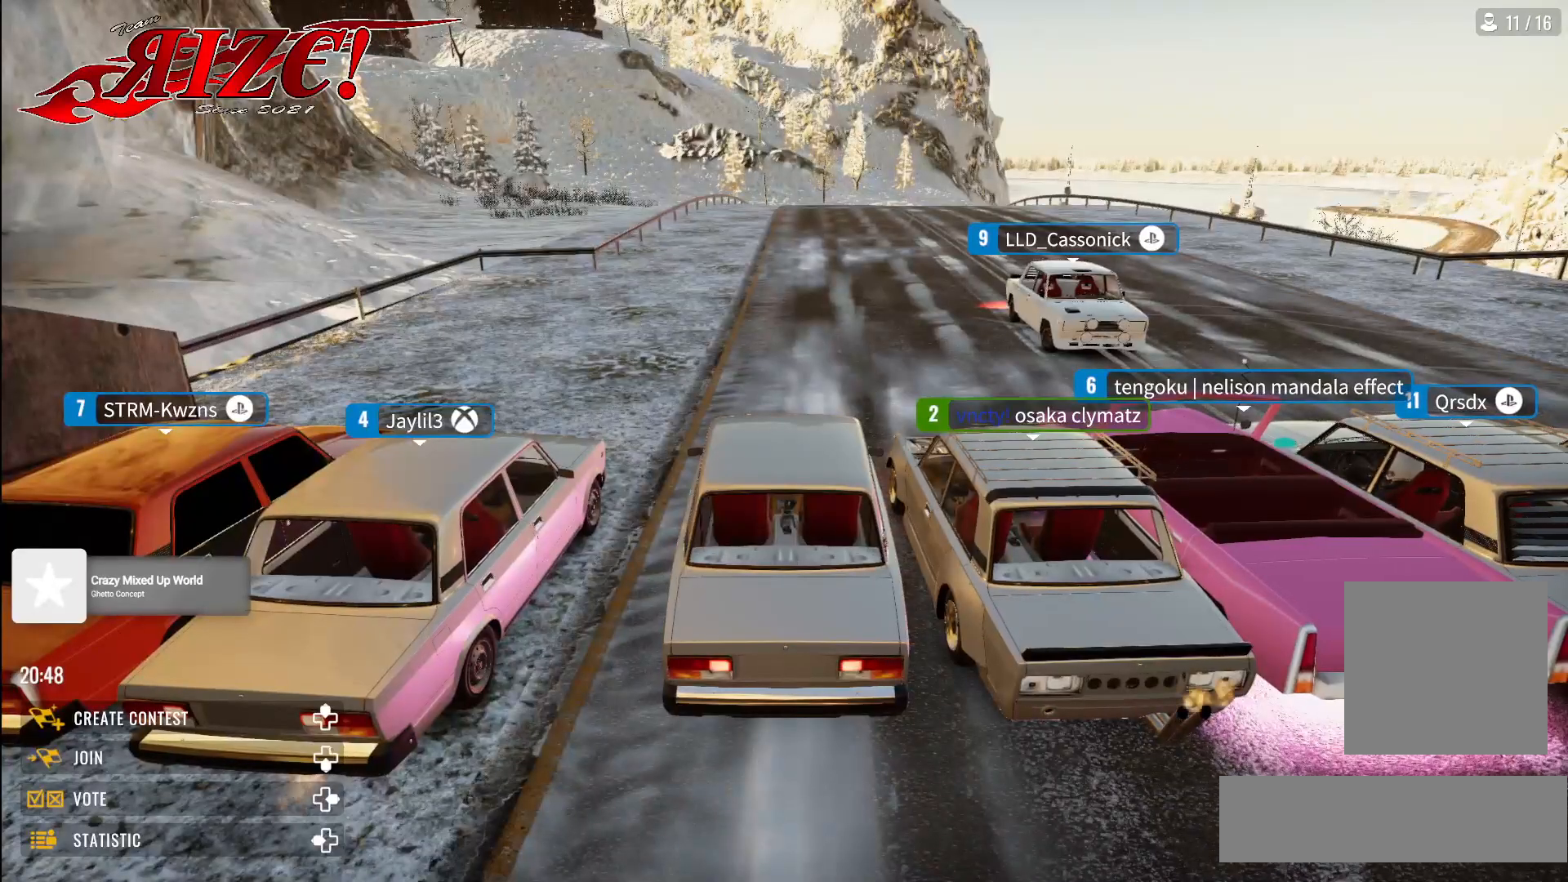
{"buttons": [], "left_stick": "center", "right_stick": "center", "events": []}
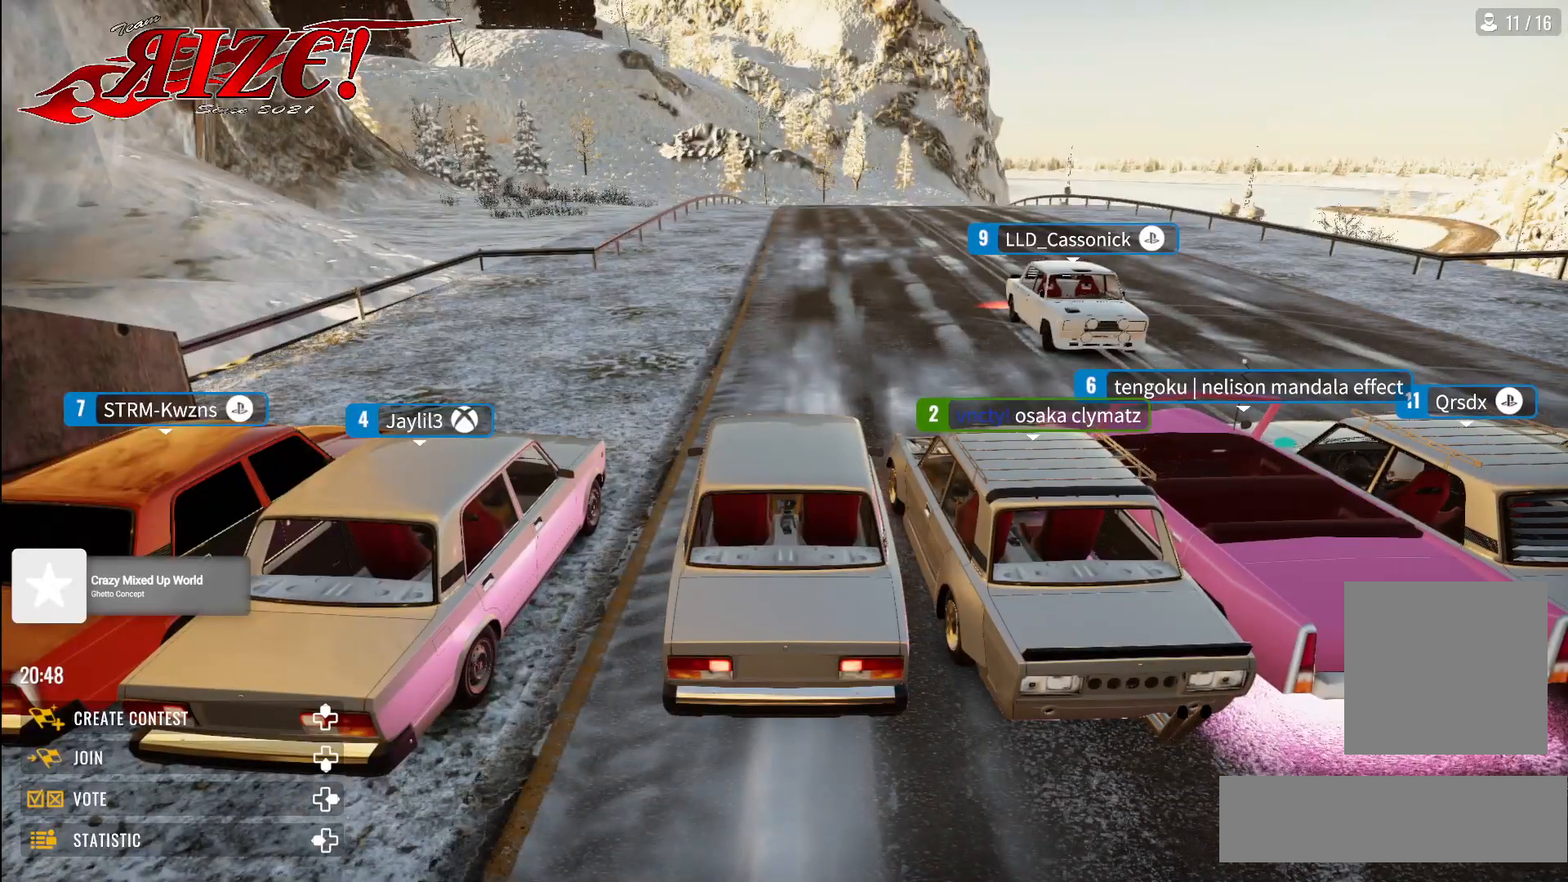
{"buttons": [], "left_stick": "center", "right_stick": "up-right", "events": [[300, "right_stick", "up-right"]]}
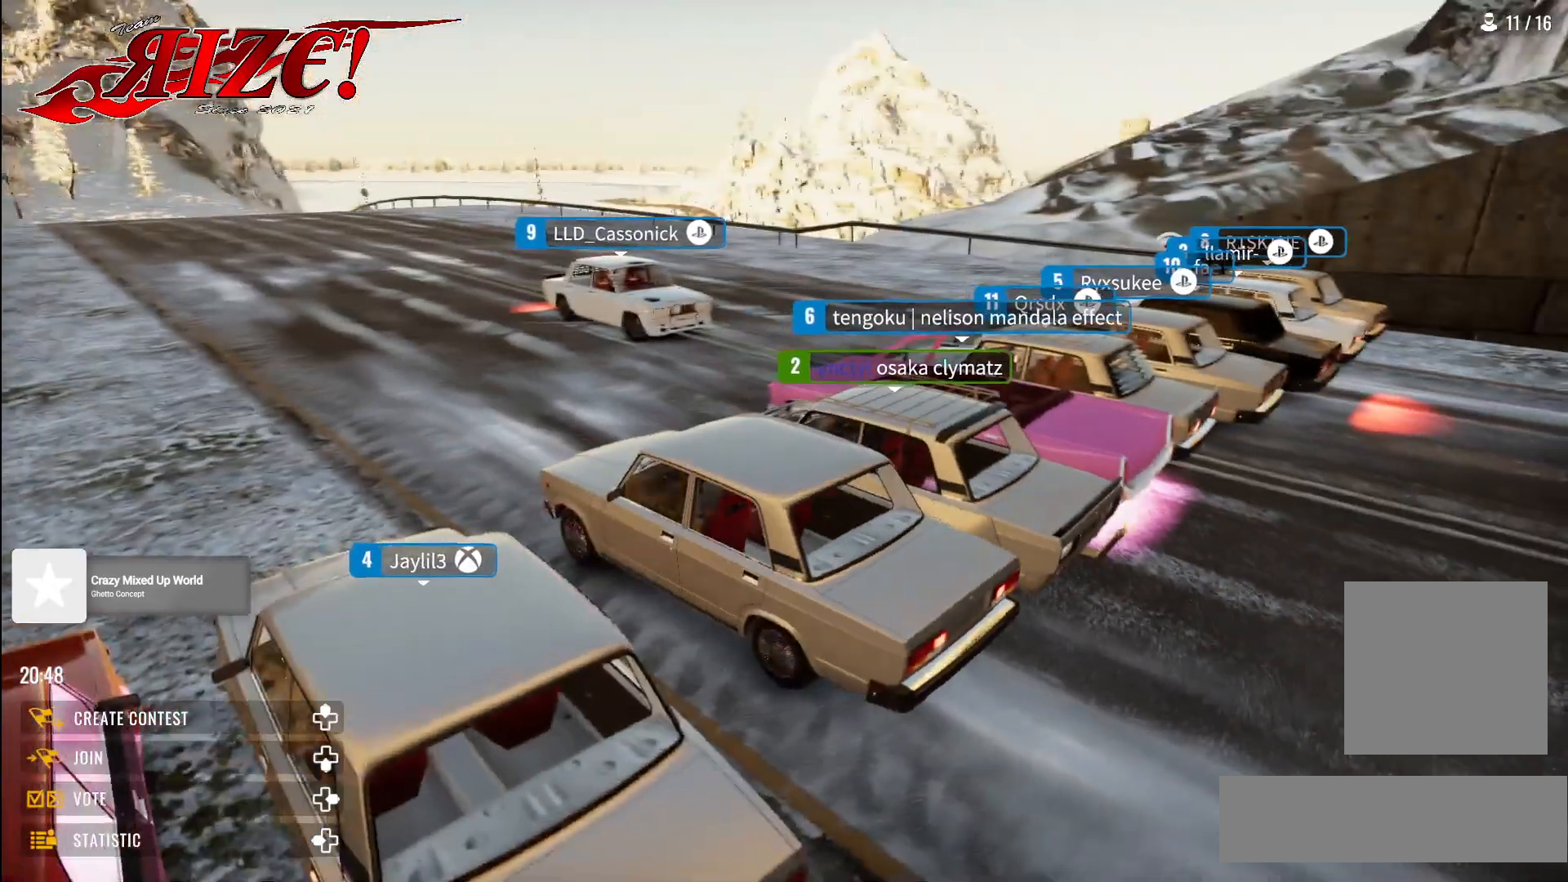
{"buttons": [], "left_stick": "center", "right_stick": "up-right", "events": []}
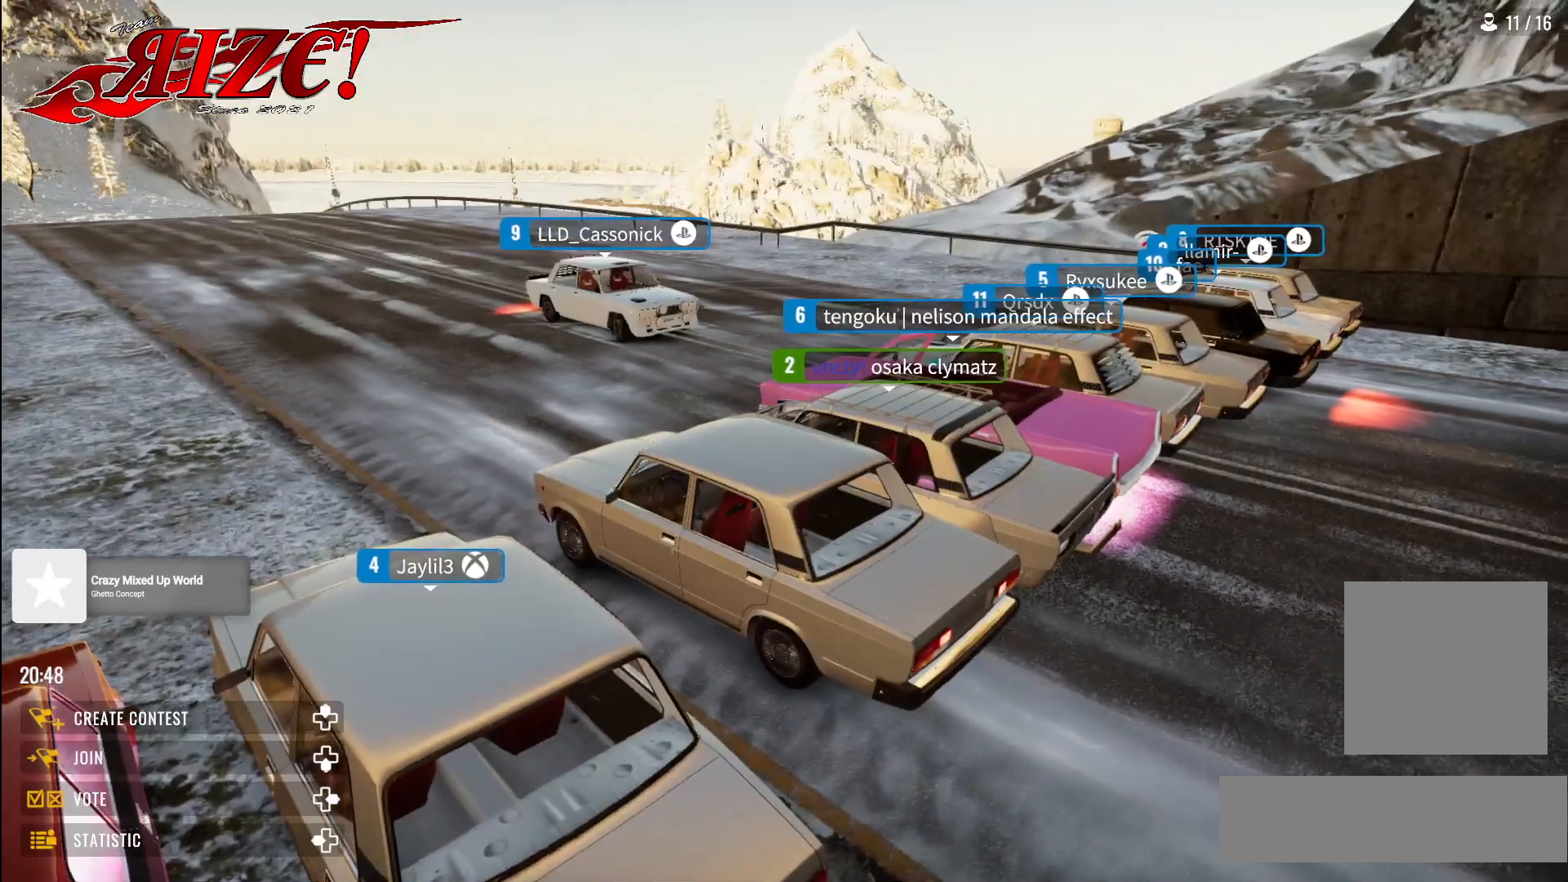
{"buttons": [], "left_stick": "center", "right_stick": "center", "events": [[300, "right_stick", "center"]]}
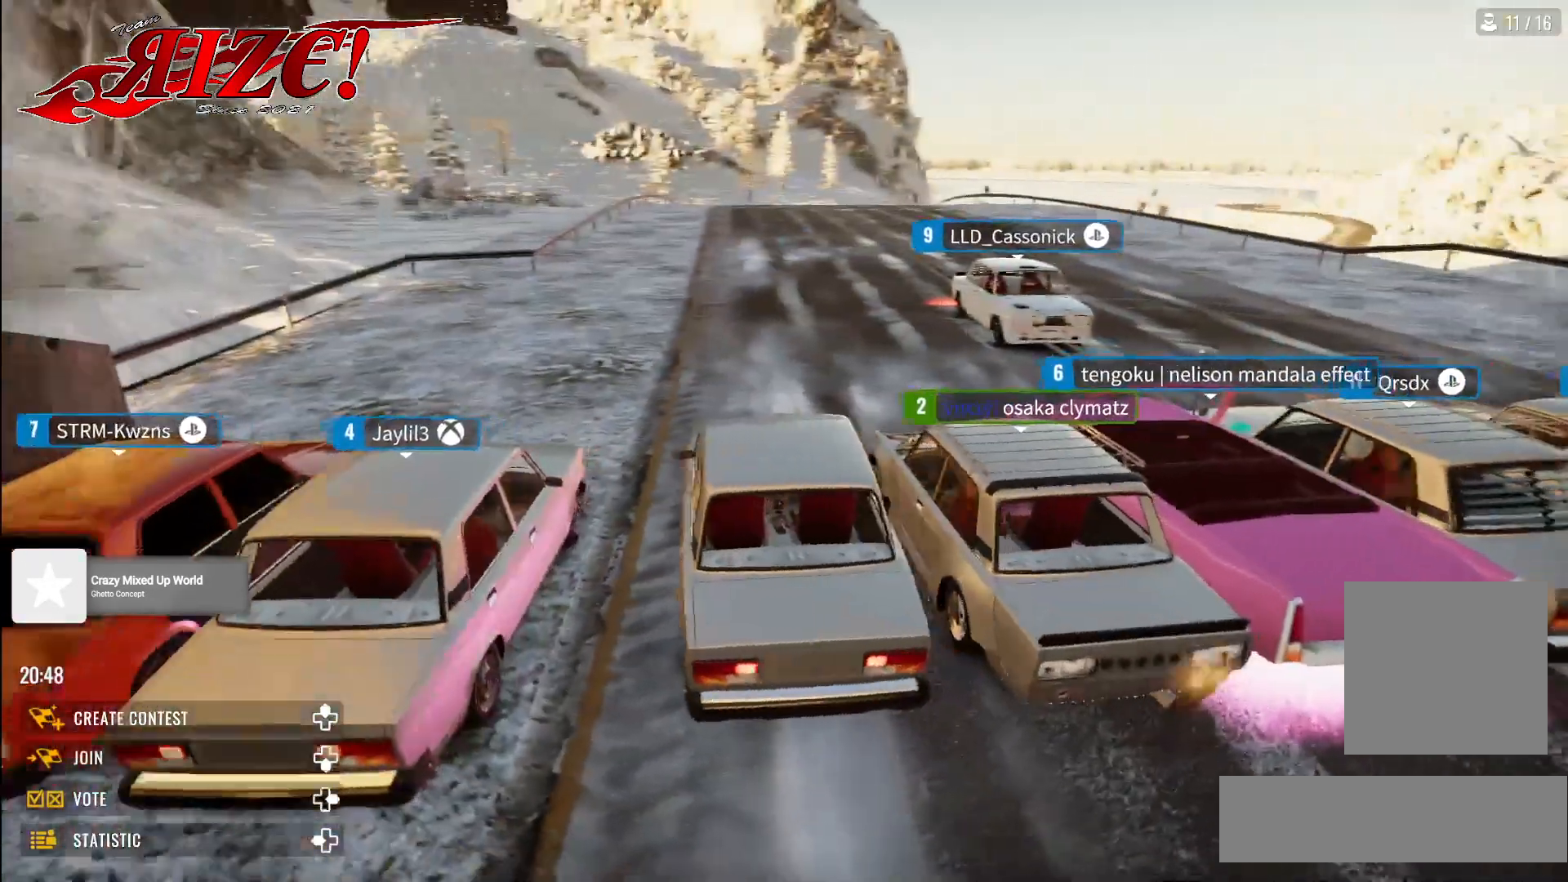
{"buttons": [], "left_stick": "center", "right_stick": "center", "events": []}